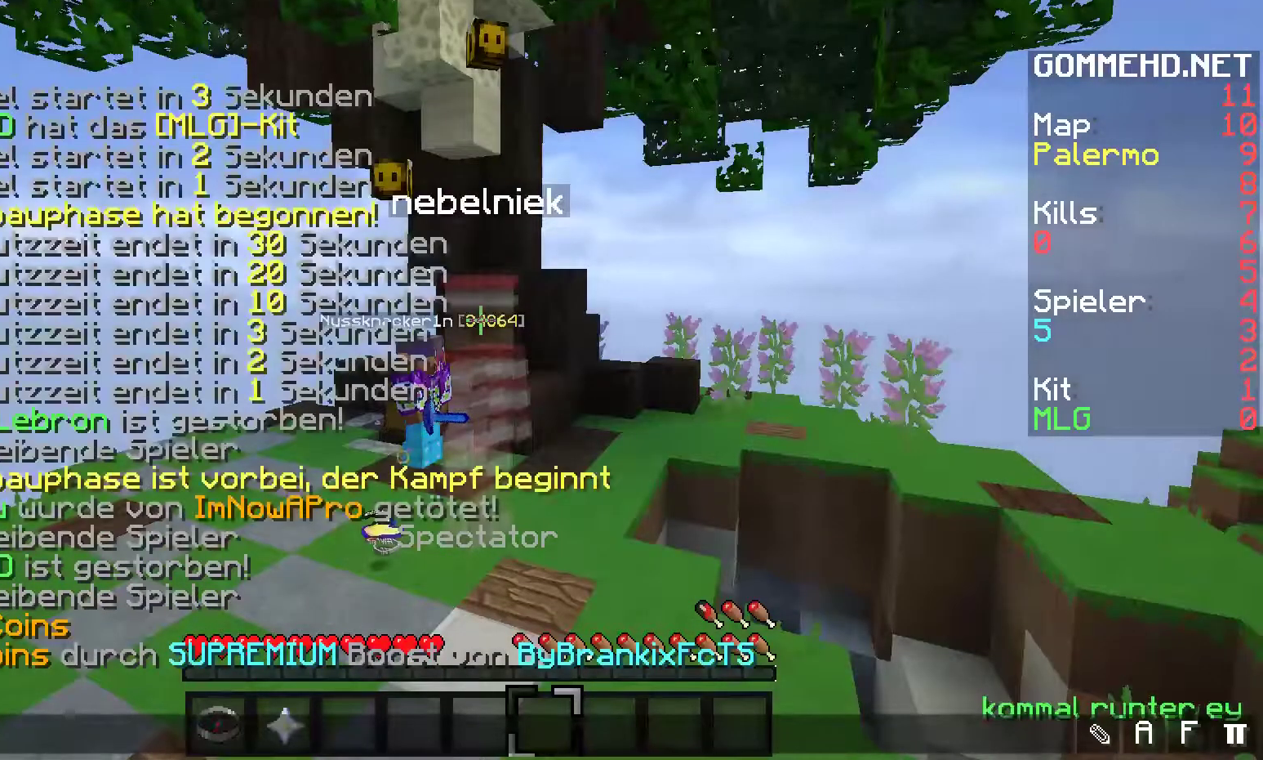
Gameplay with keyboard and mouse; each line is a JSON object with the keys and mouse buttons held at the frame after it. "events" lists presses ("down") and releases ("up") of "a", "d", "s", "w", "mouse_left" and "mouse_right" between this image and that frame as [ms after this image, input, new state], when the widget could be followed in between. "mouse_left", "mouse_right" = the "left", "right" buttons of the "mouse" list. No other keys are recorded. Fast repeated clicks can show as one long hold. Mouse movement is not recorded.
{"keys": [], "mouse": [], "events": []}
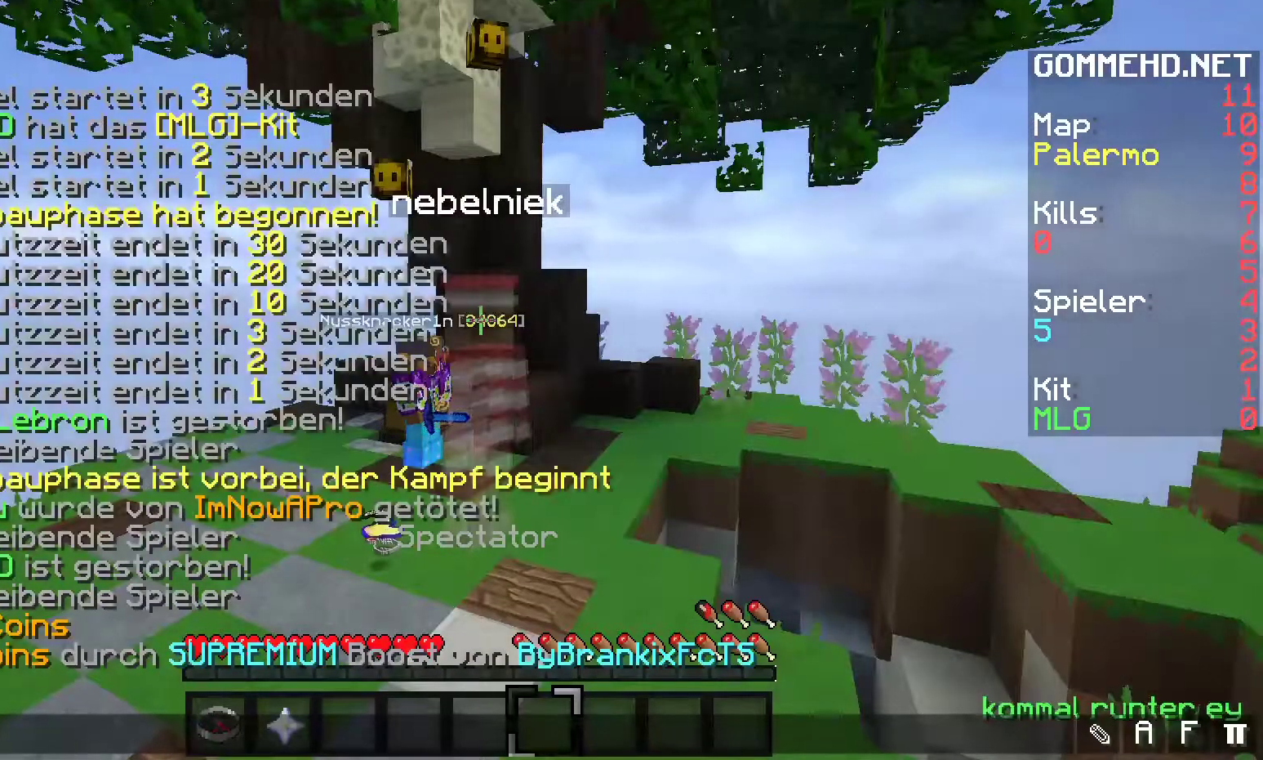
{"keys": [], "mouse": [], "events": []}
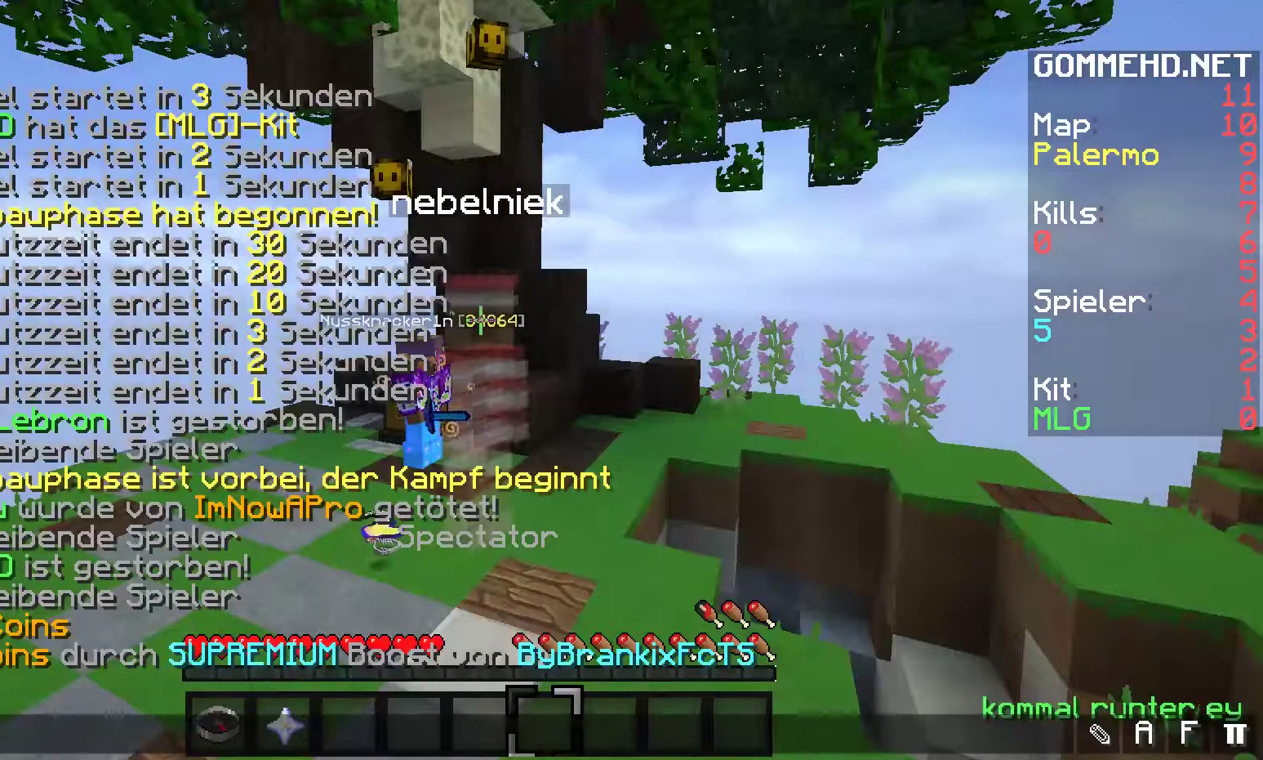
{"keys": ["d"], "mouse": [], "events": [[17, "a", "down"], [183, "a", "up"], [333, "d", "down"]]}
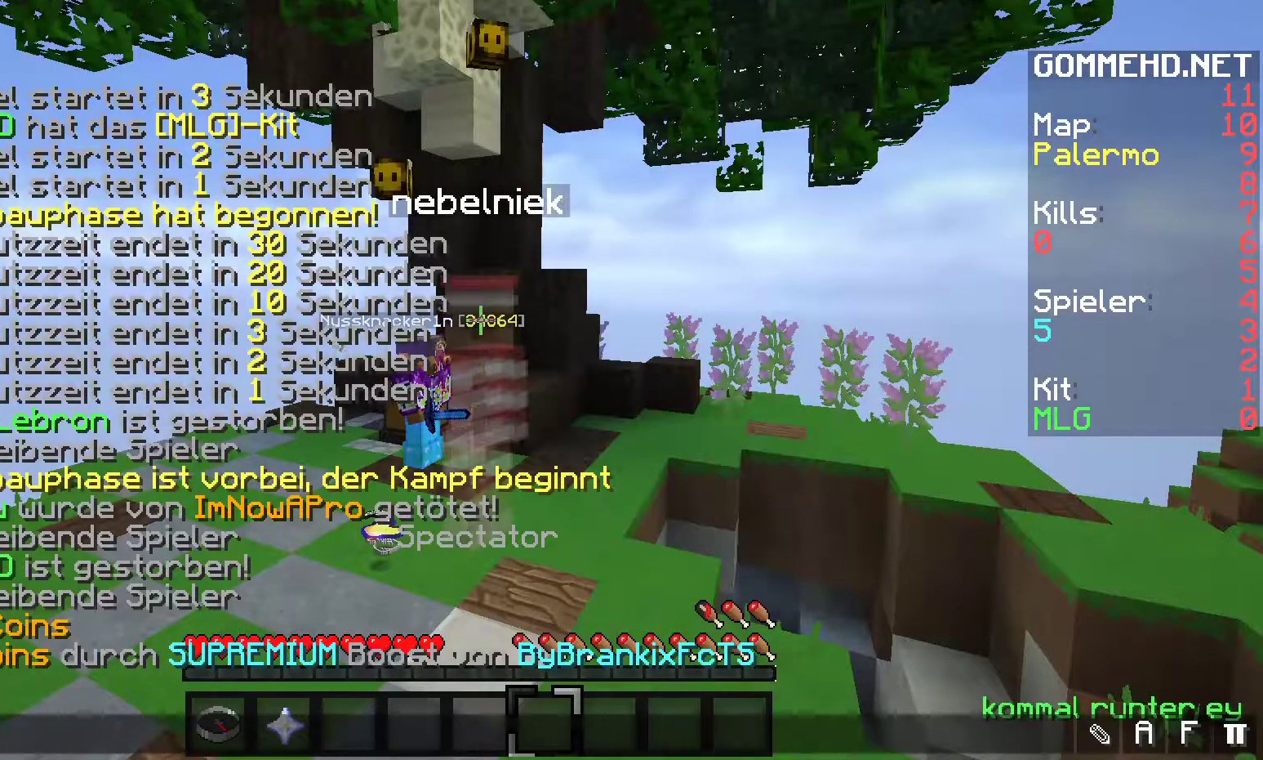
{"keys": ["s"], "mouse": [], "events": [[33, "d", "up"], [333, "s", "down"]]}
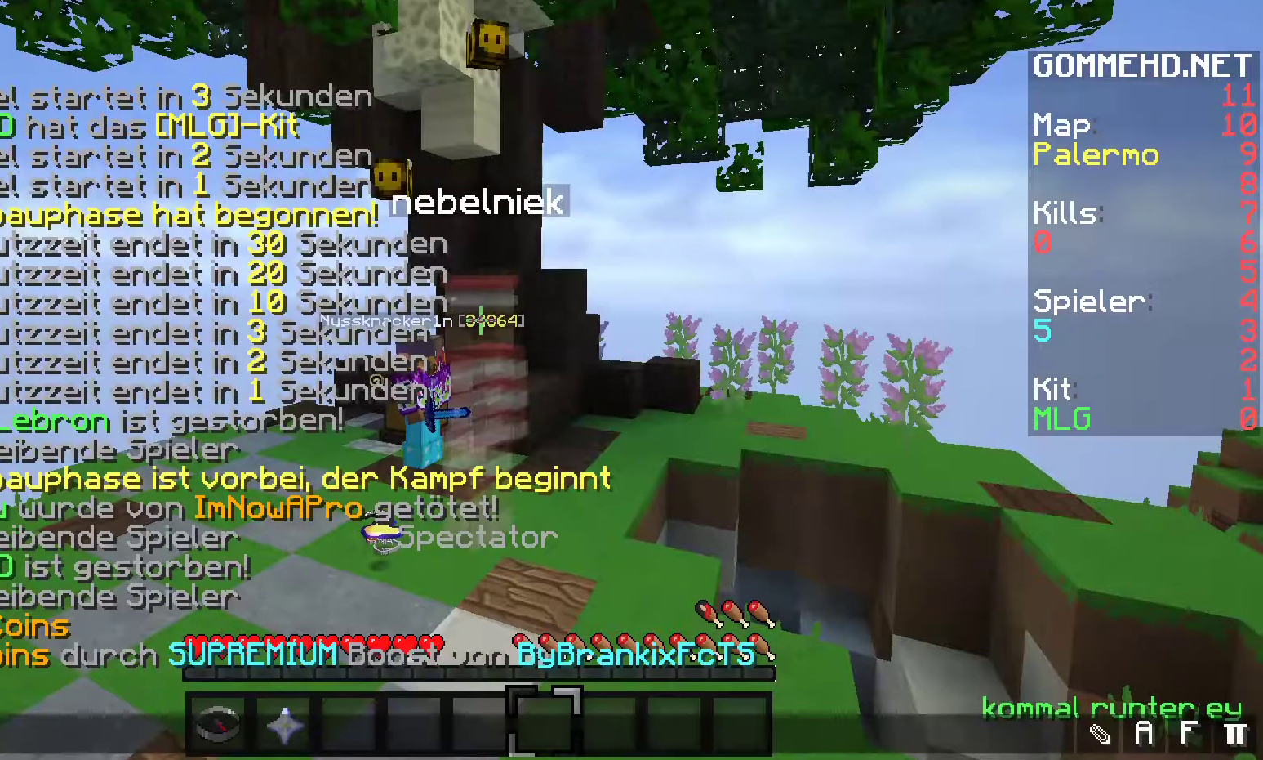
{"keys": [], "mouse": [], "events": [[100, "s", "up"]]}
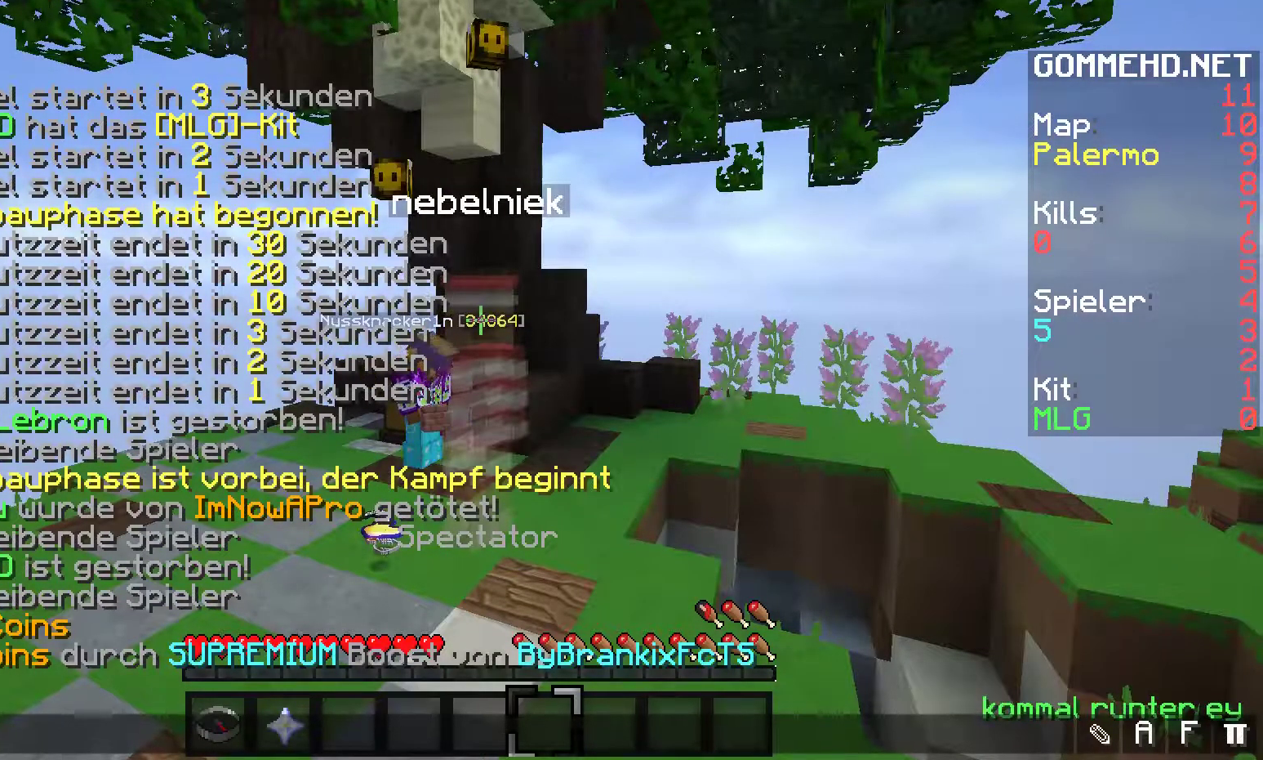
{"keys": [], "mouse": [], "events": []}
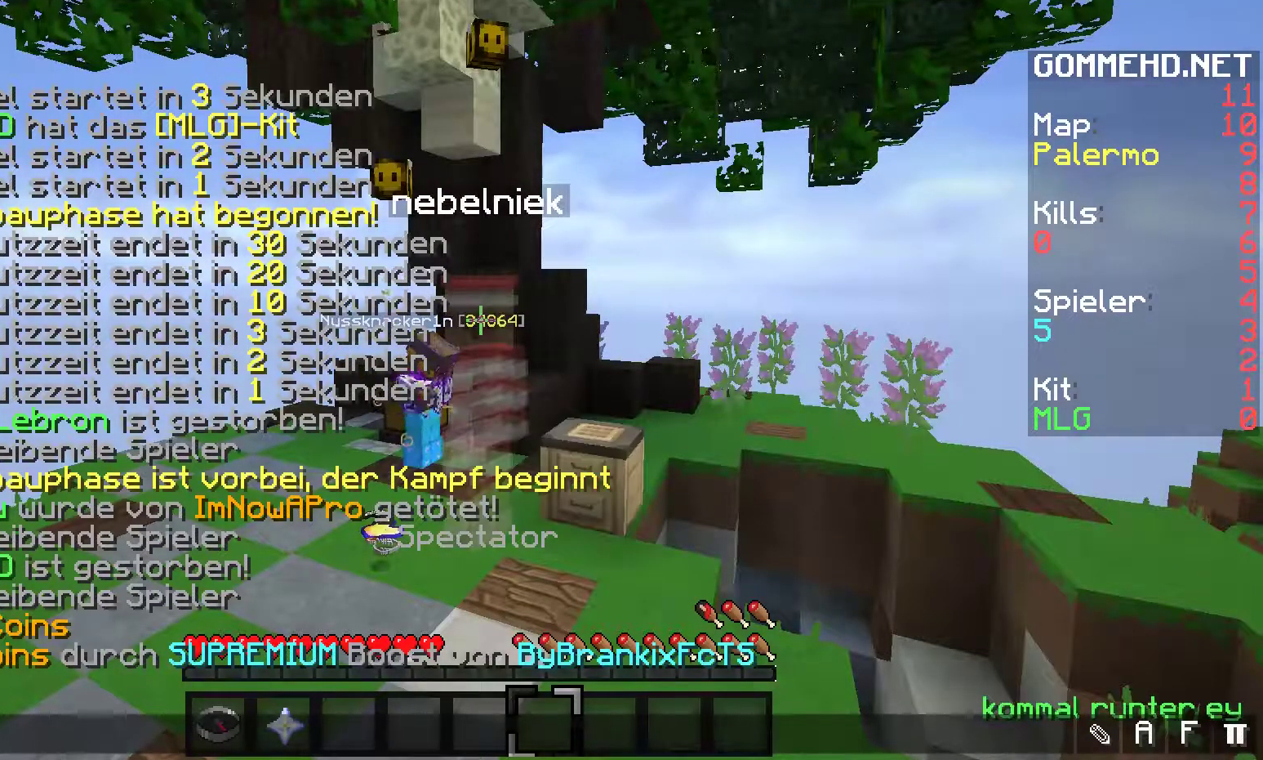
{"keys": [], "mouse": [], "events": []}
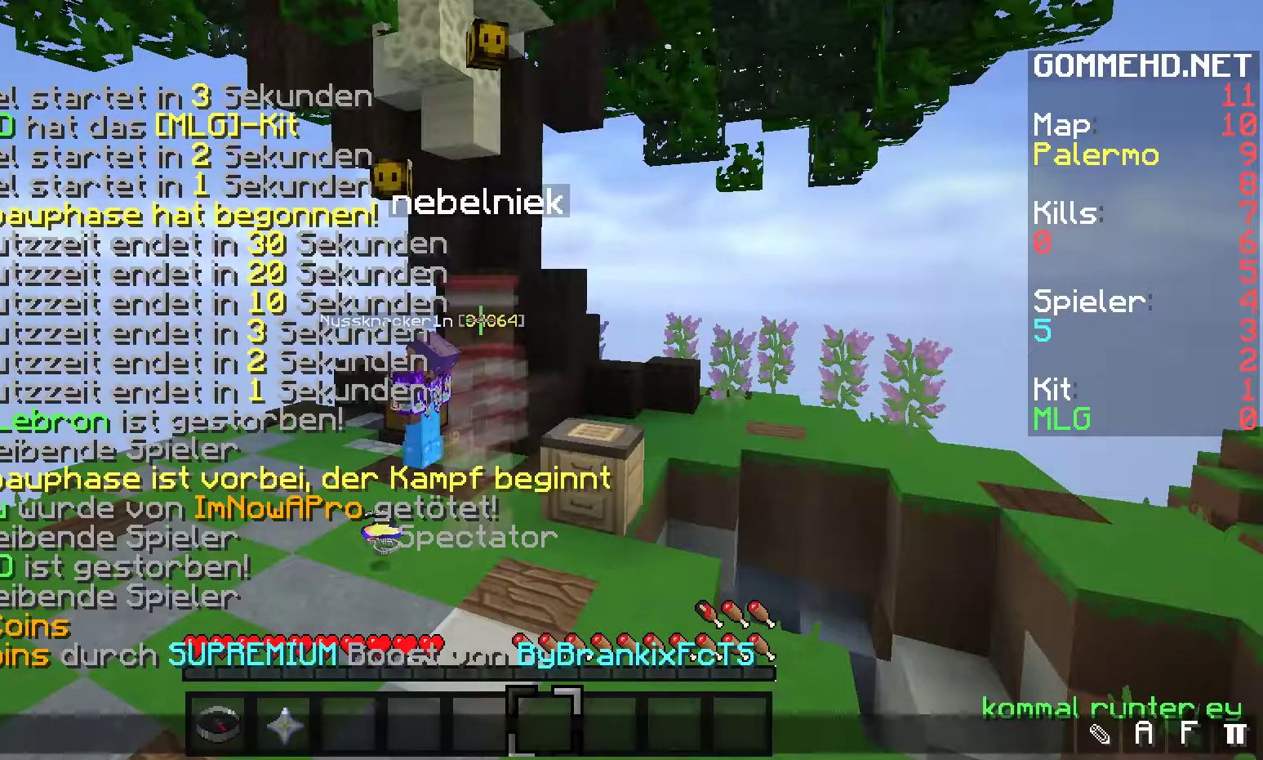
{"keys": [], "mouse": [], "events": []}
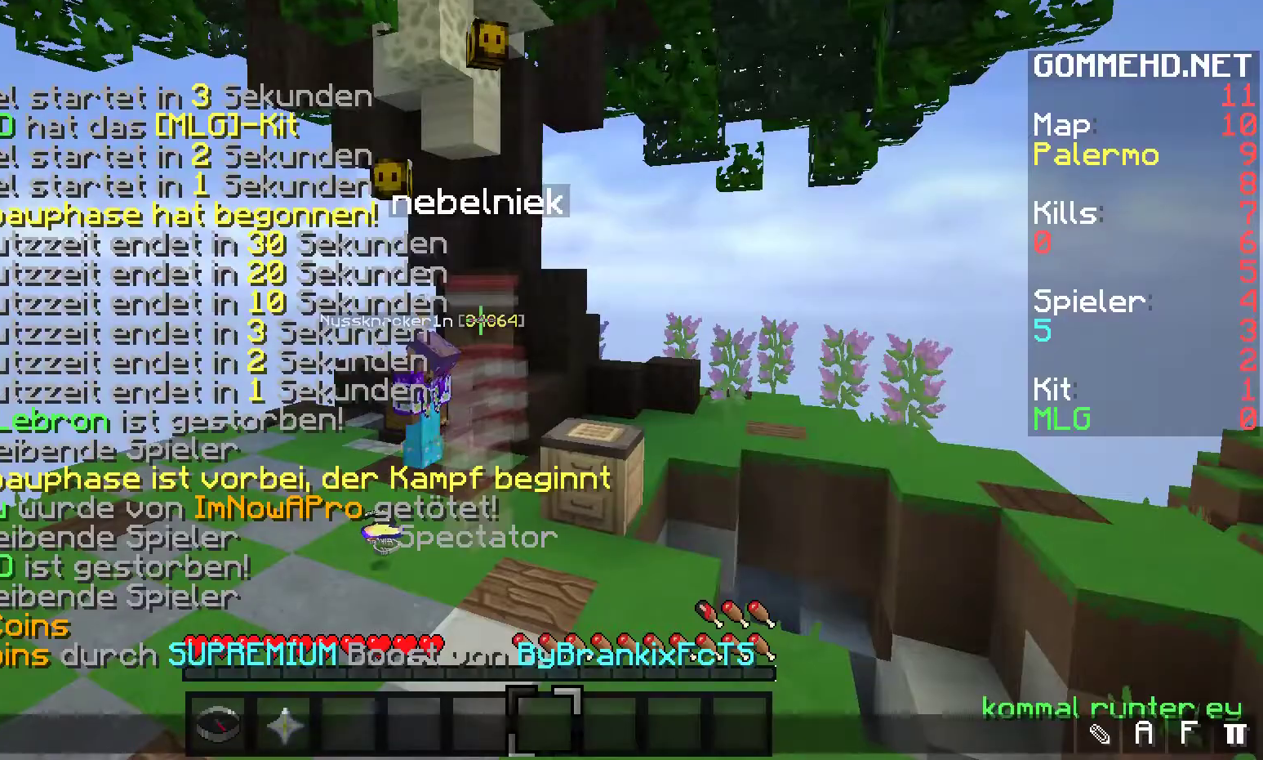
{"keys": ["w"], "mouse": [], "events": [[483, "w", "down"]]}
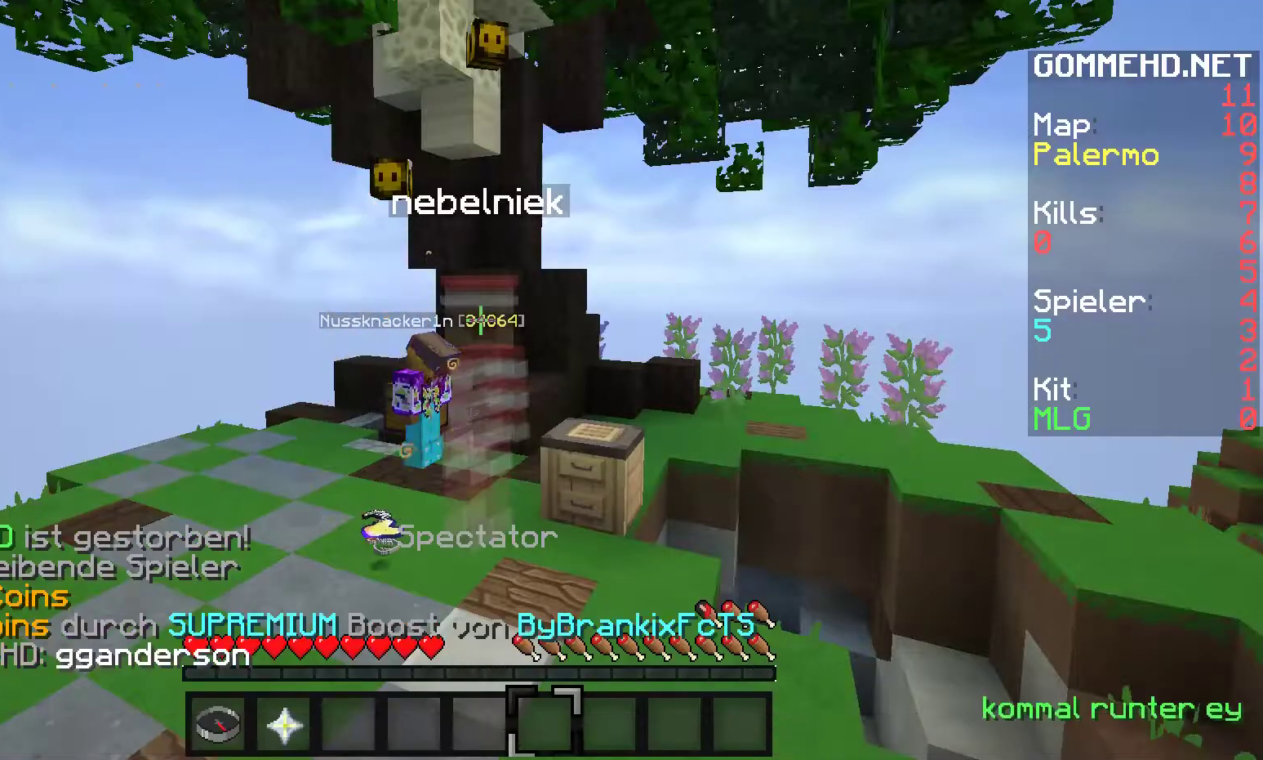
{"keys": ["w"], "mouse": [], "events": []}
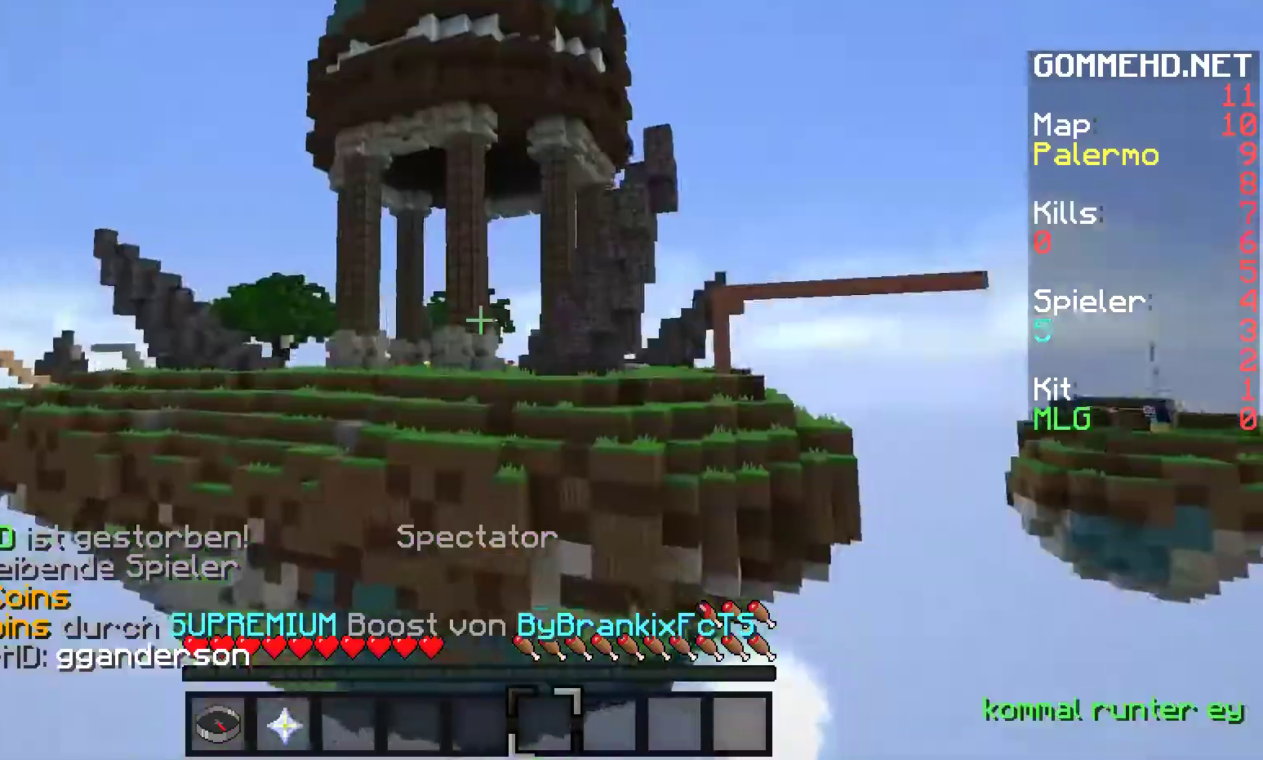
{"keys": [], "mouse": [], "events": [[117, "w", "up"]]}
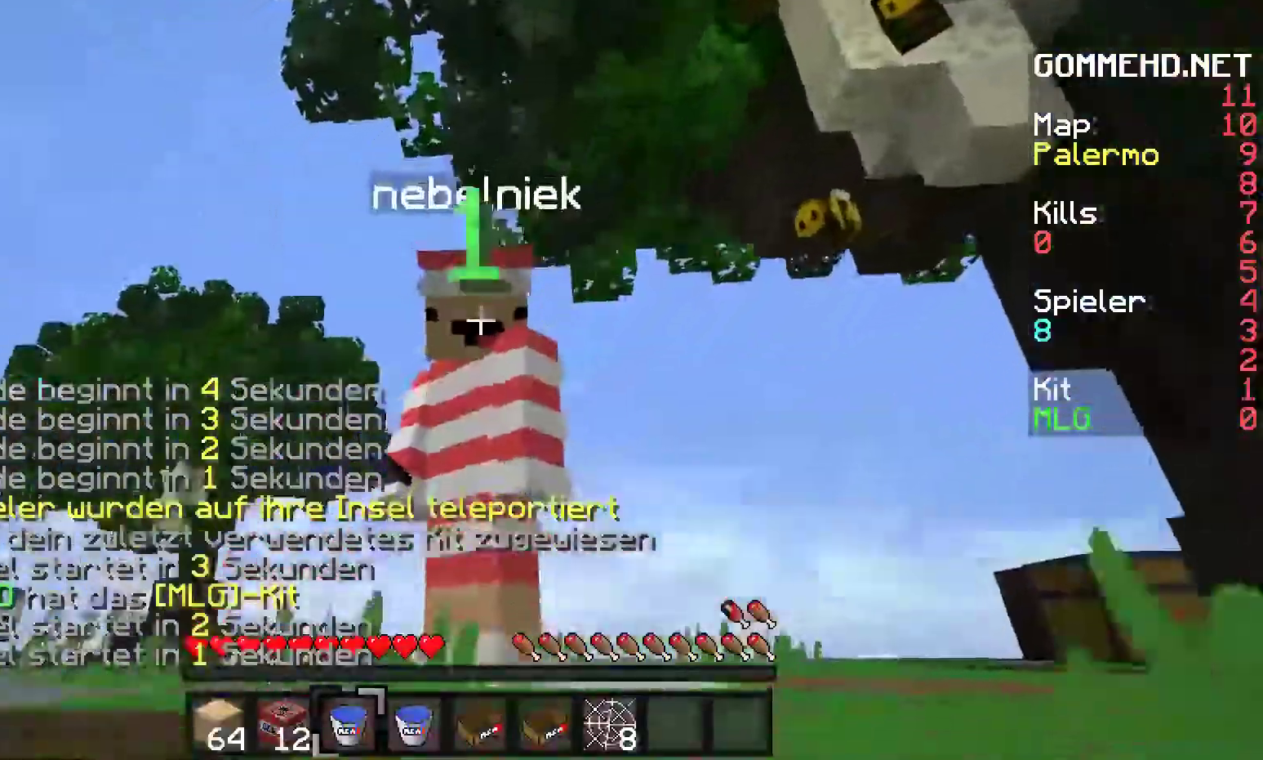
{"keys": [], "mouse": [], "events": []}
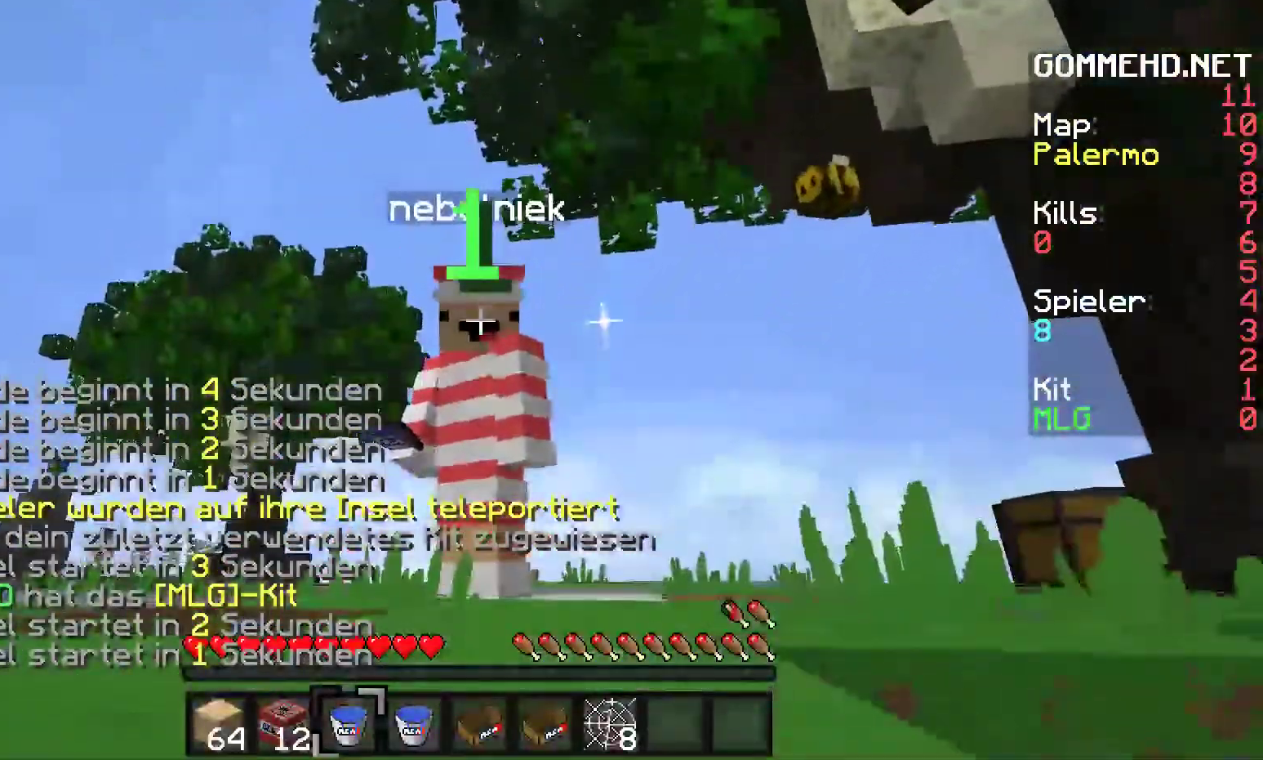
{"keys": [], "mouse": [], "events": []}
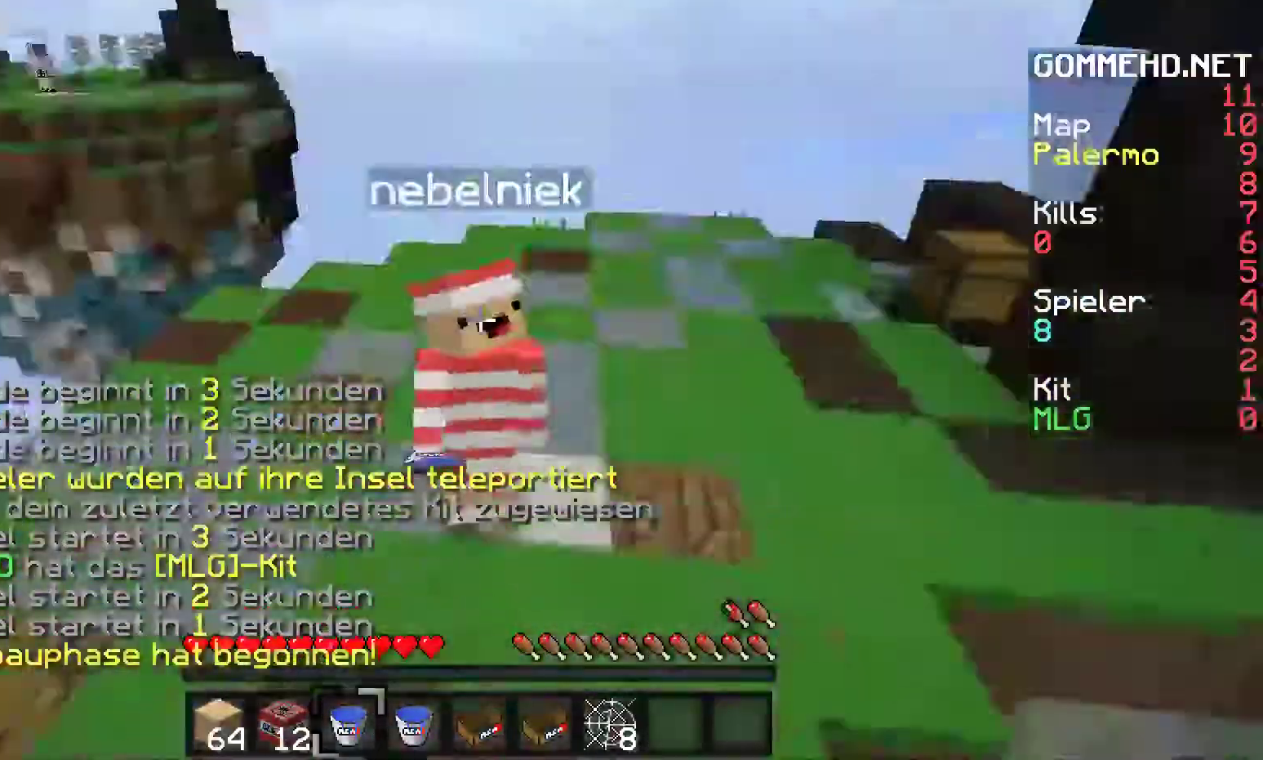
{"keys": [], "mouse": [], "events": []}
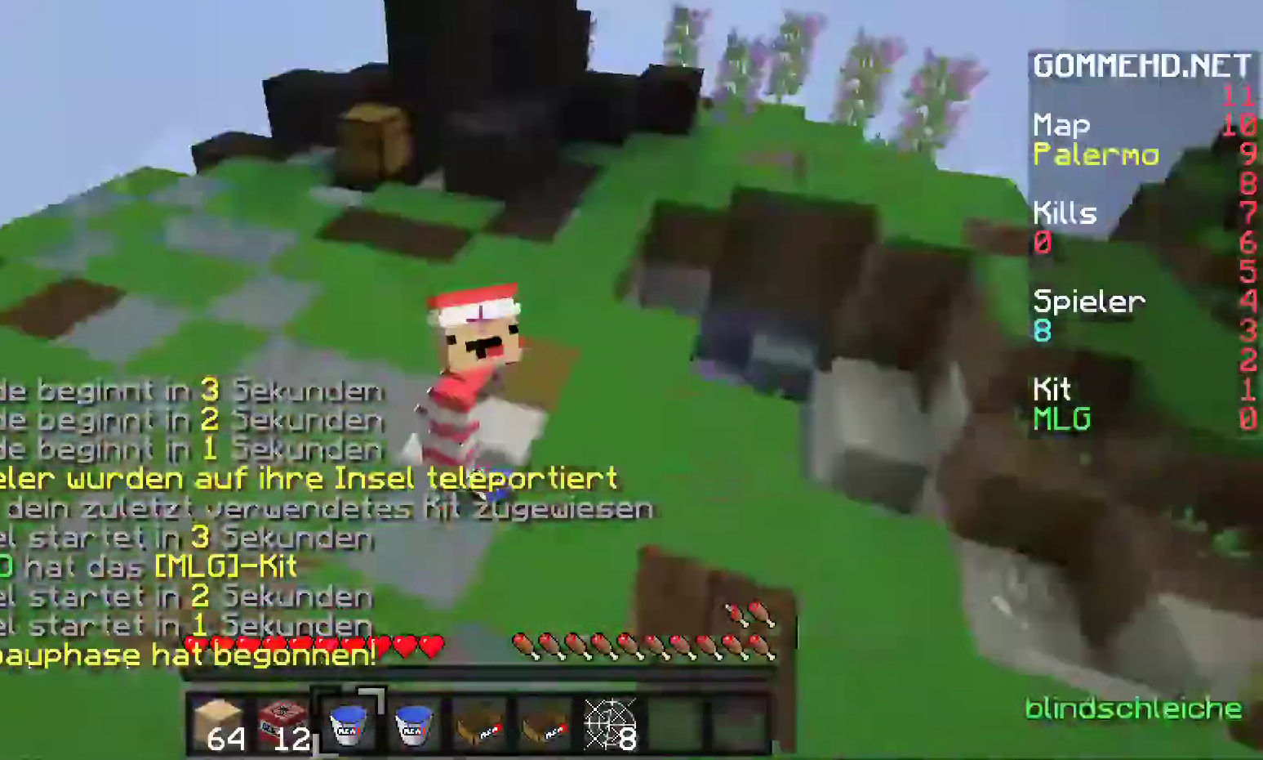
{"keys": [], "mouse": [], "events": []}
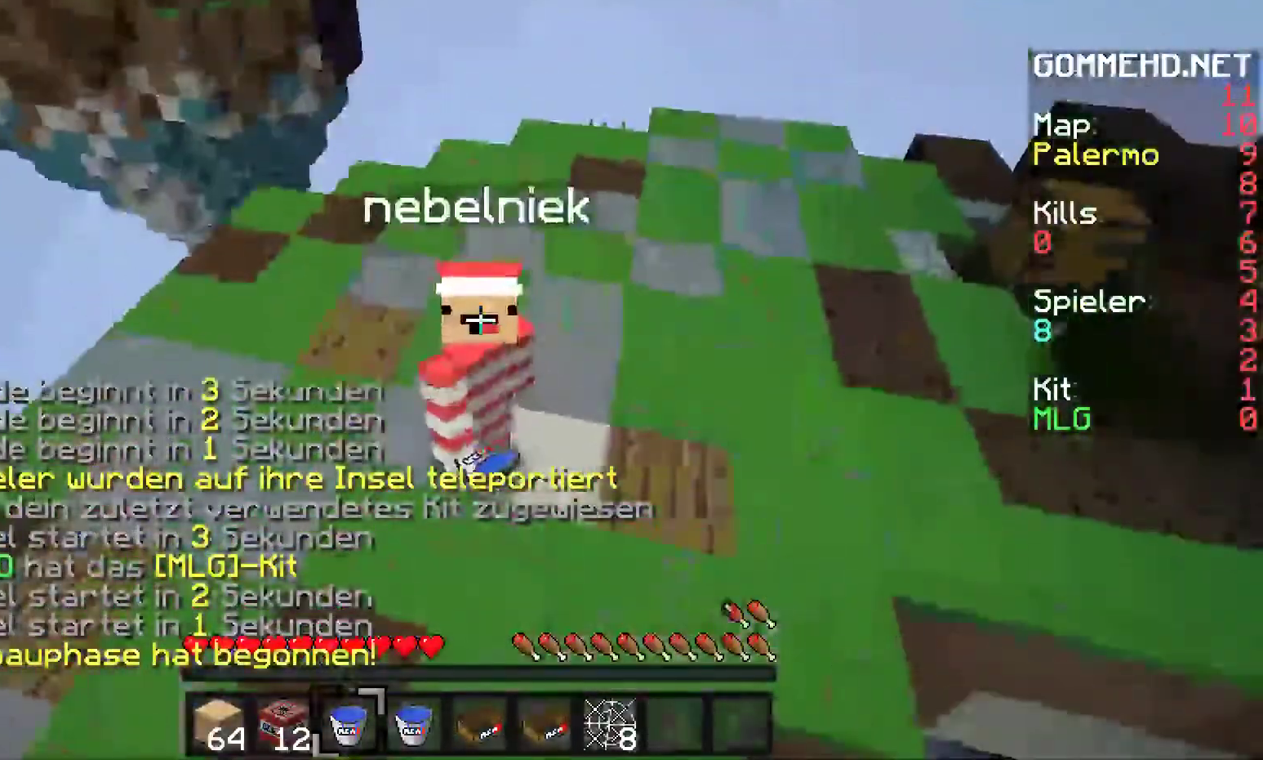
{"keys": ["w"], "mouse": [], "events": [[367, "w", "down"]]}
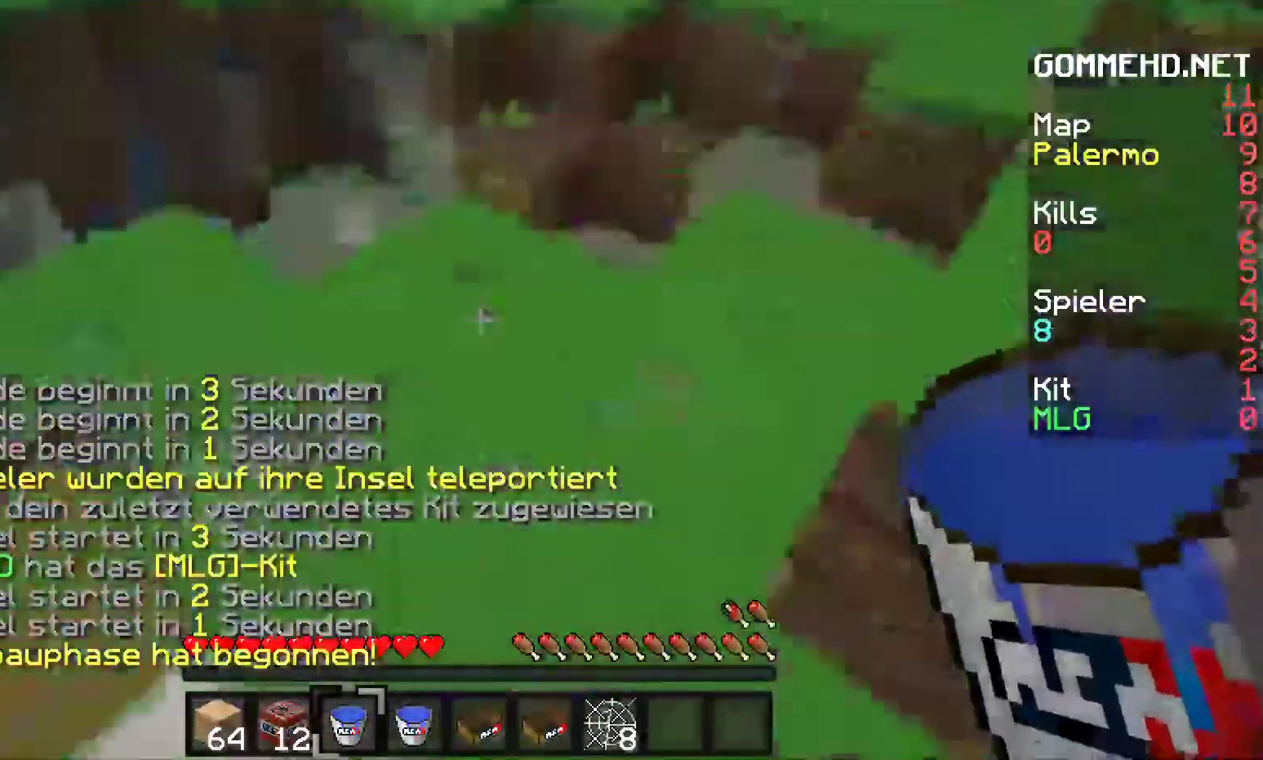
{"keys": ["a", "w"], "mouse": [], "events": [[400, "a", "down"]]}
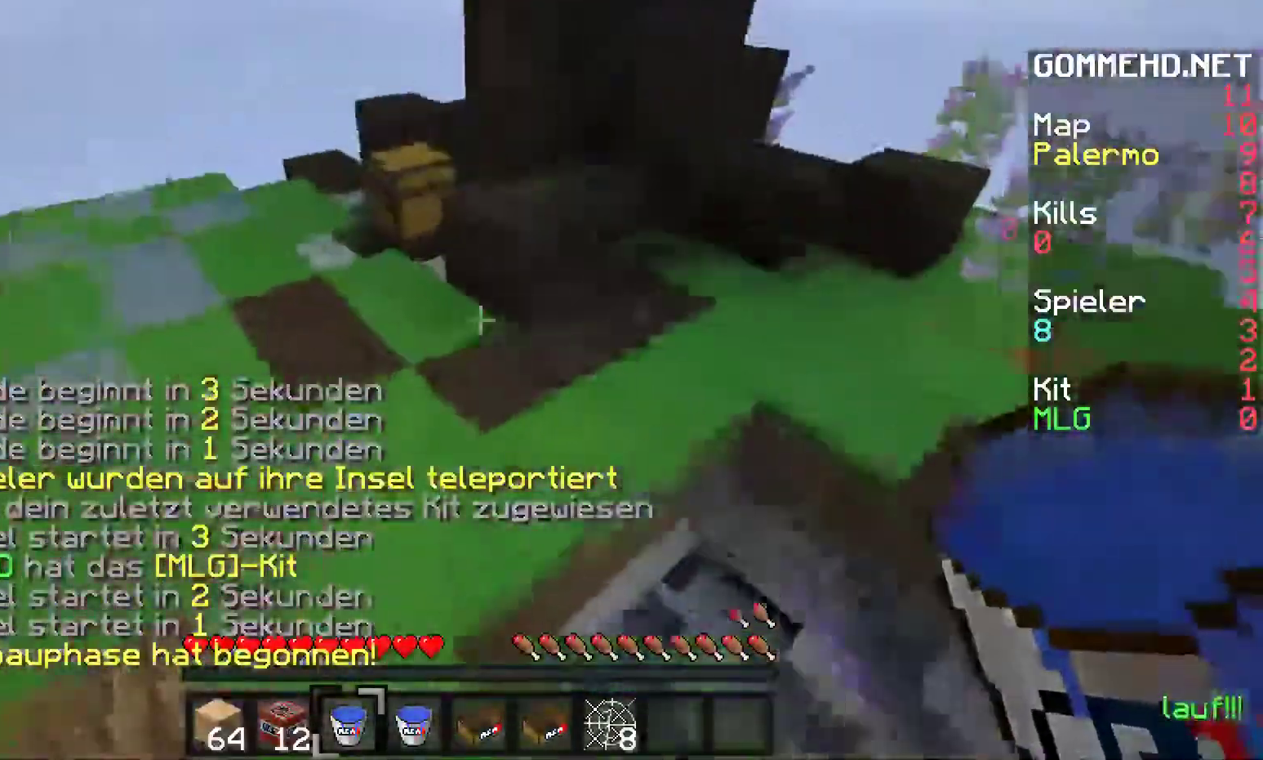
{"keys": ["a", "w"], "mouse": [], "events": []}